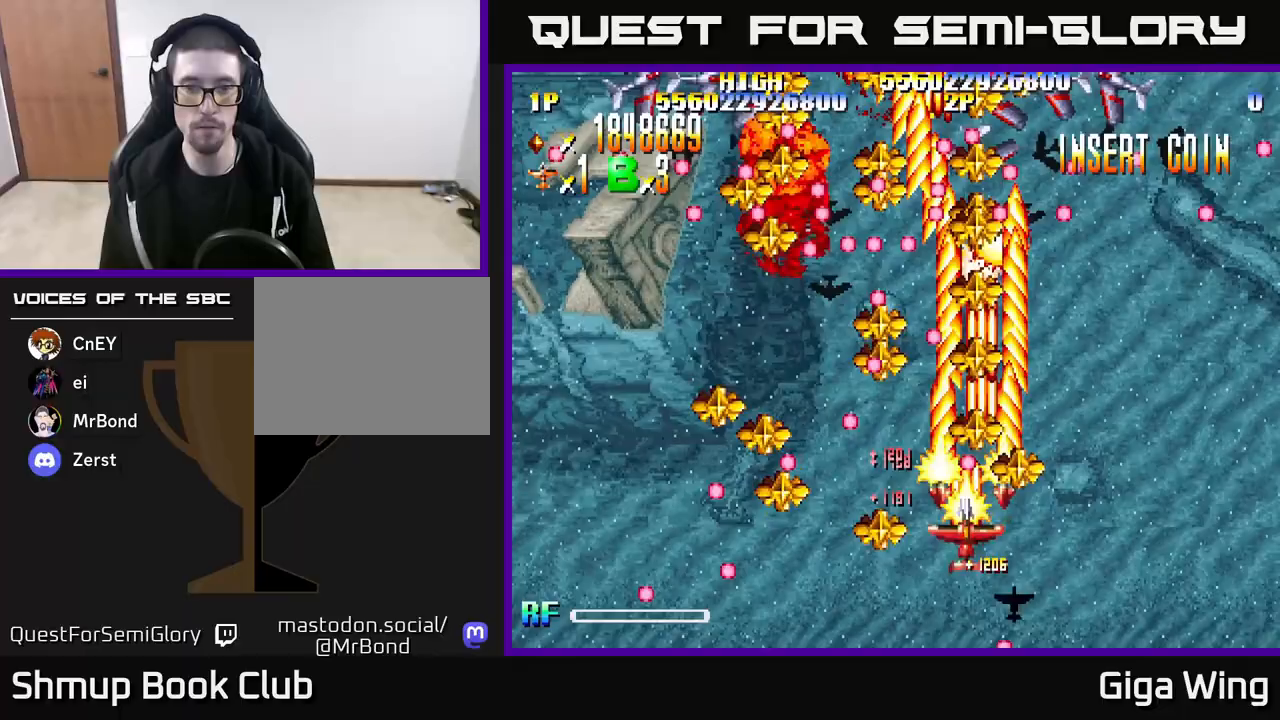
Gameplay with a controller (Xbox layout); each line is a JSON object with the inputs held at the frame after it. "events" lists button and stick changes between this image and that frame as [ms after this image, input, new state], when the widget could be followed in between.
{"buttons": ["R2", "DPAD_LEFT"], "left_stick": "center", "right_stick": "center", "events": [[383, "DPAD_DOWN", "up"]]}
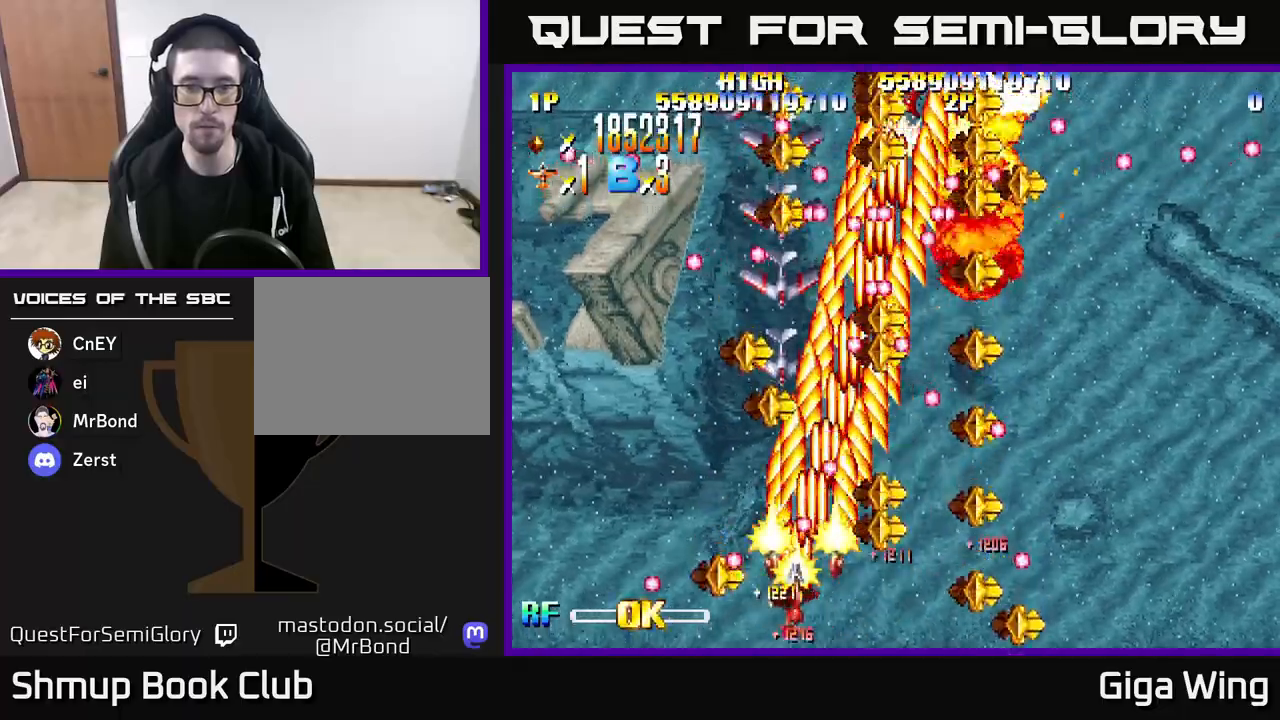
{"buttons": ["R2", "DPAD_LEFT"], "left_stick": "center", "right_stick": "center", "events": [[17, "DPAD_DOWN", "down"], [33, "DPAD_LEFT", "up"], [67, "DPAD_RIGHT", "down"], [200, "DPAD_DOWN", "up"], [400, "DPAD_RIGHT", "up"], [433, "DPAD_LEFT", "down"]]}
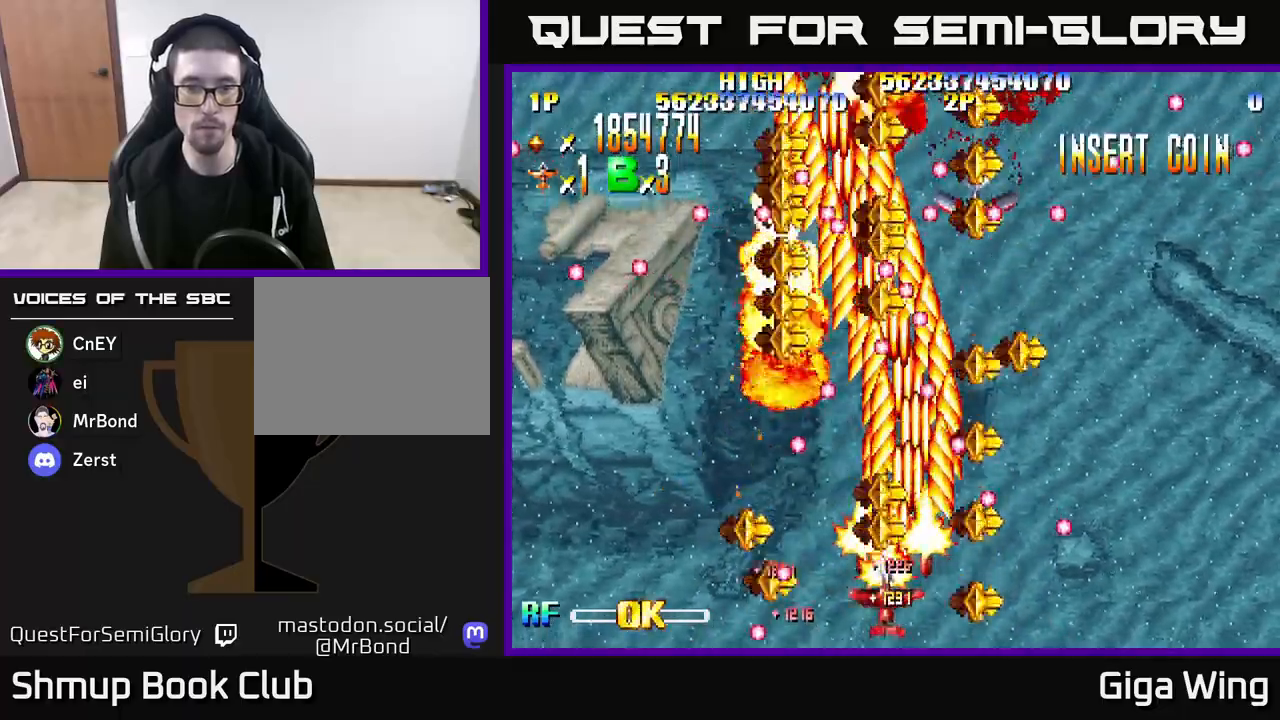
{"buttons": ["R2", "DPAD_RIGHT"], "left_stick": "center", "right_stick": "center", "events": [[200, "DPAD_LEFT", "up"], [217, "DPAD_RIGHT", "down"]]}
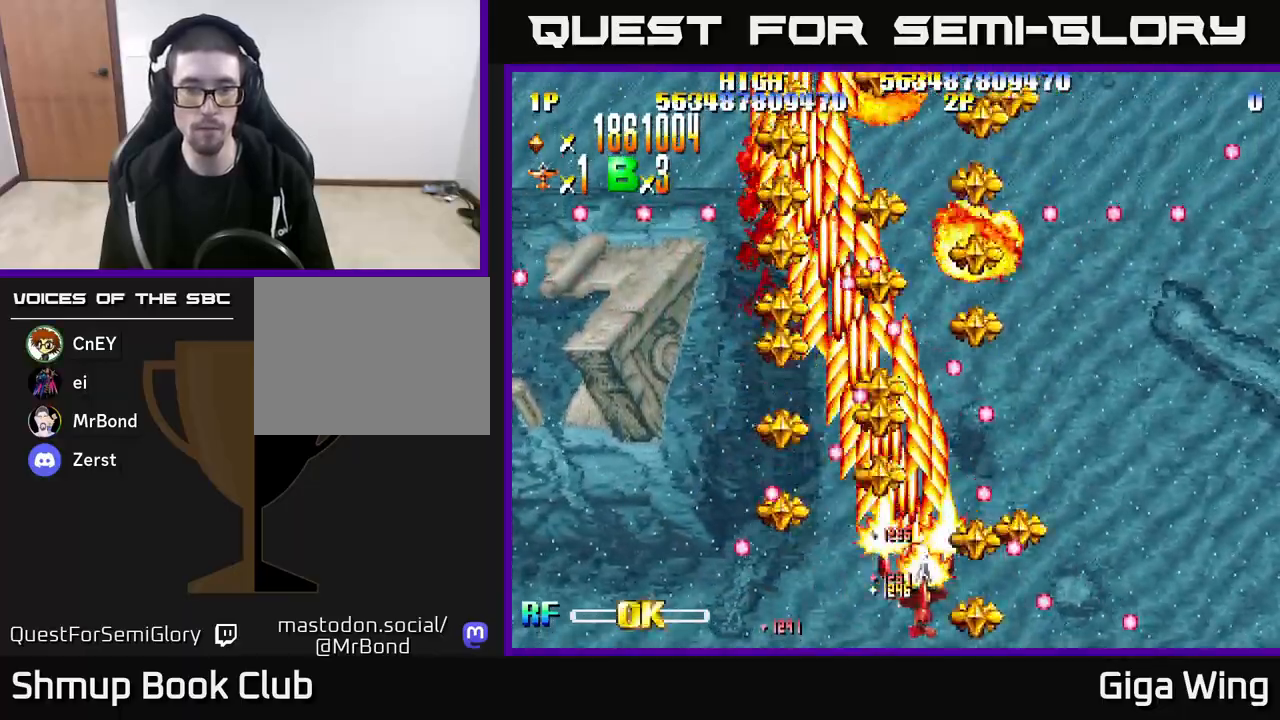
{"buttons": ["R2", "DPAD_RIGHT"], "left_stick": "center", "right_stick": "center", "events": [[33, "DPAD_RIGHT", "up"], [83, "DPAD_LEFT", "down"], [400, "DPAD_LEFT", "up"], [417, "DPAD_DOWN", "down"], [433, "DPAD_RIGHT", "down"], [450, "DPAD_DOWN", "up"]]}
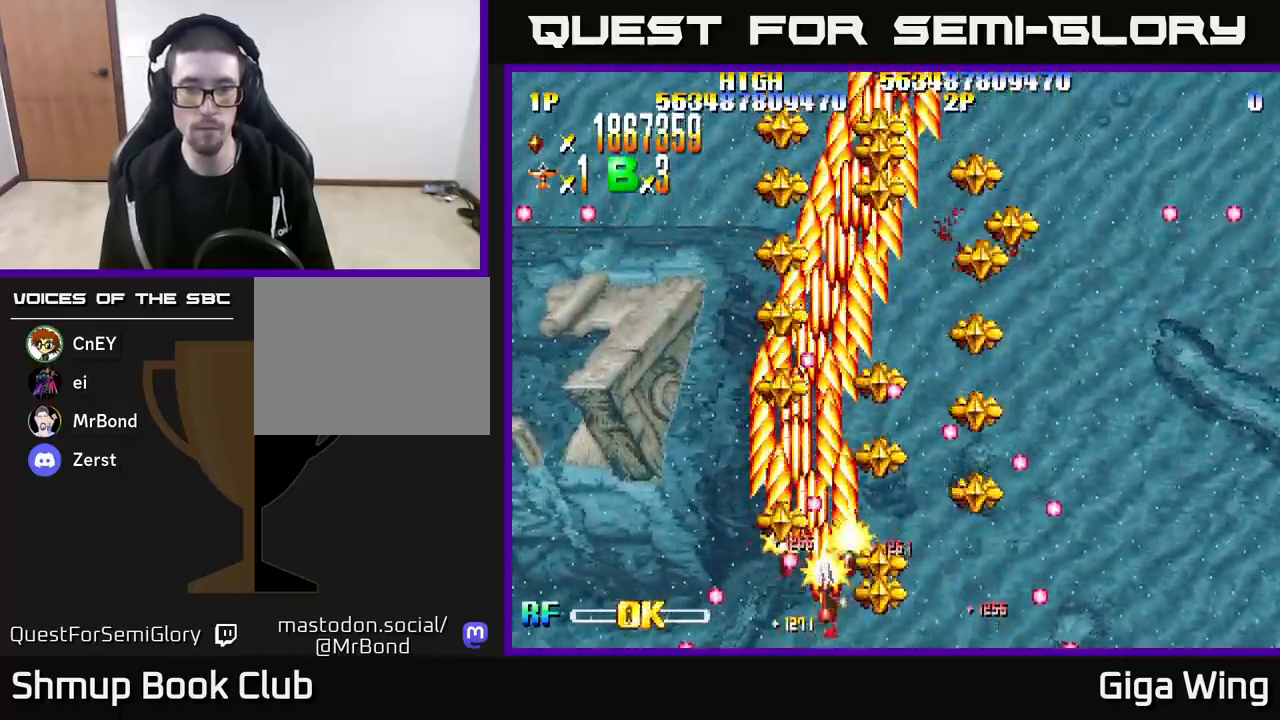
{"buttons": ["R2"], "left_stick": "center", "right_stick": "center", "events": [[167, "DPAD_RIGHT", "up"], [200, "DPAD_LEFT", "down"], [317, "DPAD_LEFT", "up"], [367, "DPAD_RIGHT", "down"], [483, "DPAD_RIGHT", "up"]]}
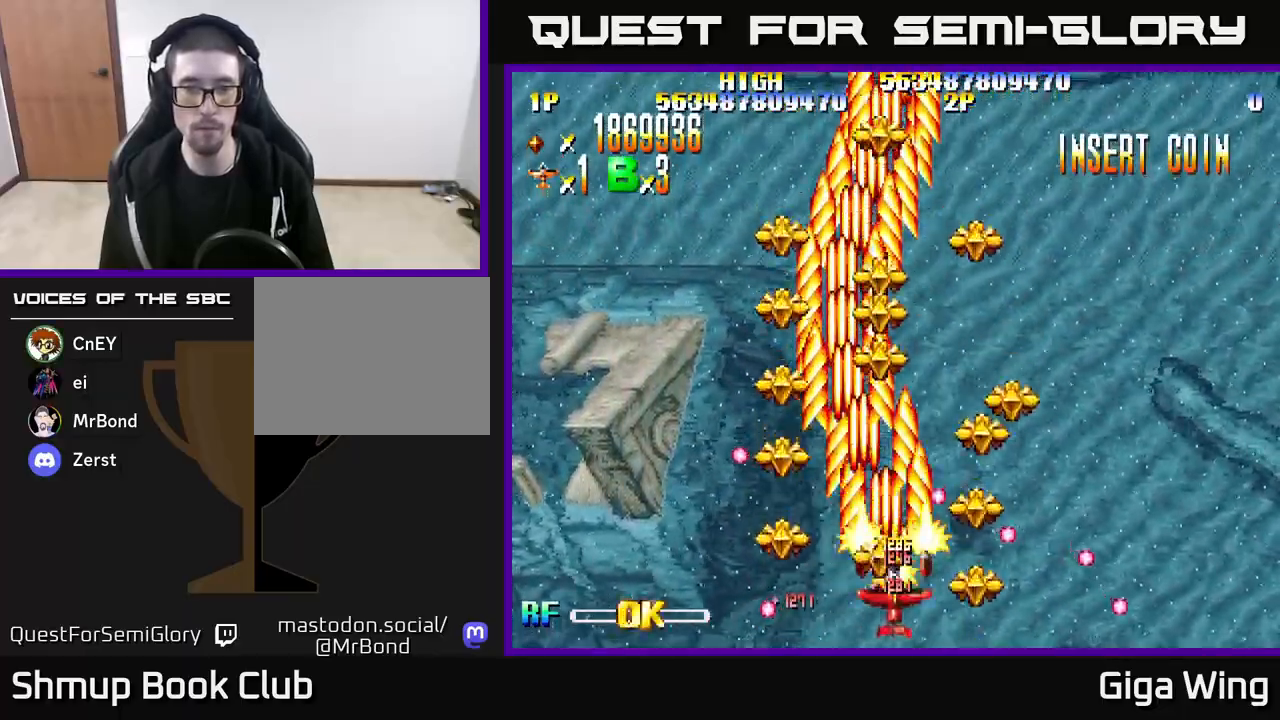
{"buttons": ["R2", "DPAD_UP"], "left_stick": "center", "right_stick": "center", "events": [[17, "DPAD_LEFT", "down"], [217, "DPAD_UP", "down"], [250, "DPAD_LEFT", "up"], [283, "DPAD_RIGHT", "down"], [300, "DPAD_UP", "up"], [417, "DPAD_UP", "down"], [483, "DPAD_RIGHT", "up"]]}
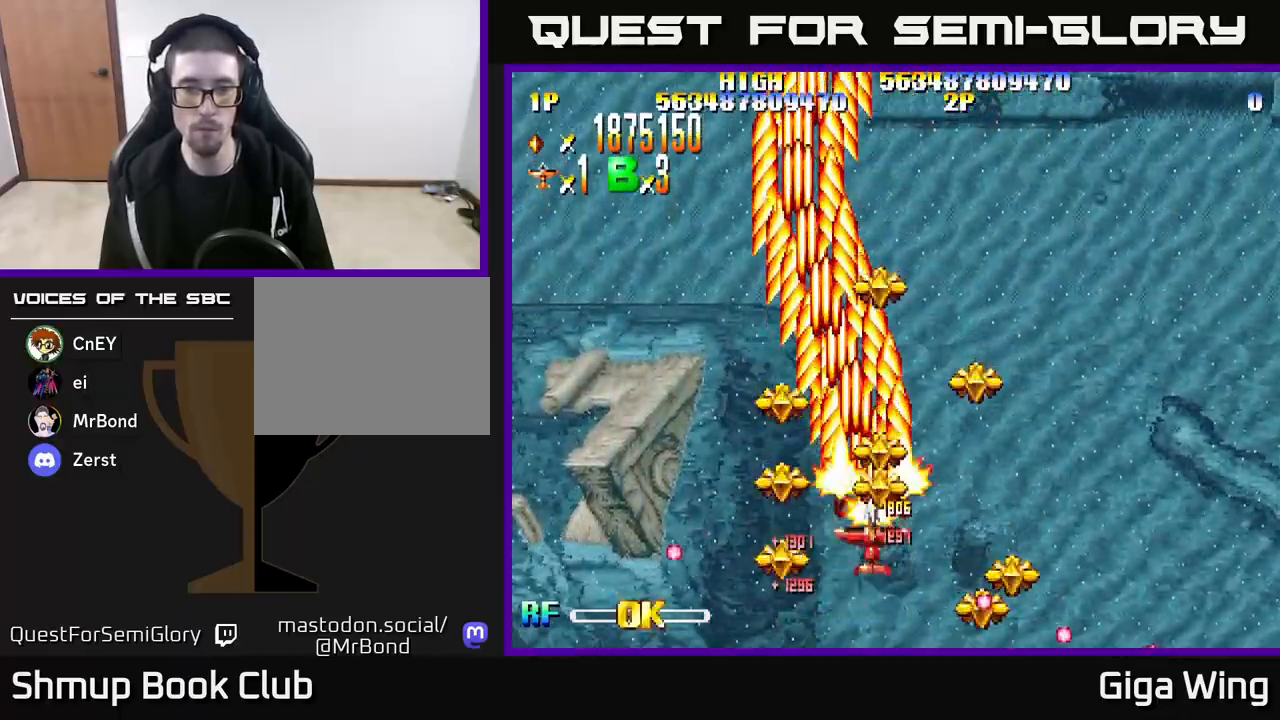
{"buttons": ["R2", "DPAD_DOWN", "DPAD_RIGHT"], "left_stick": "center", "right_stick": "center"}
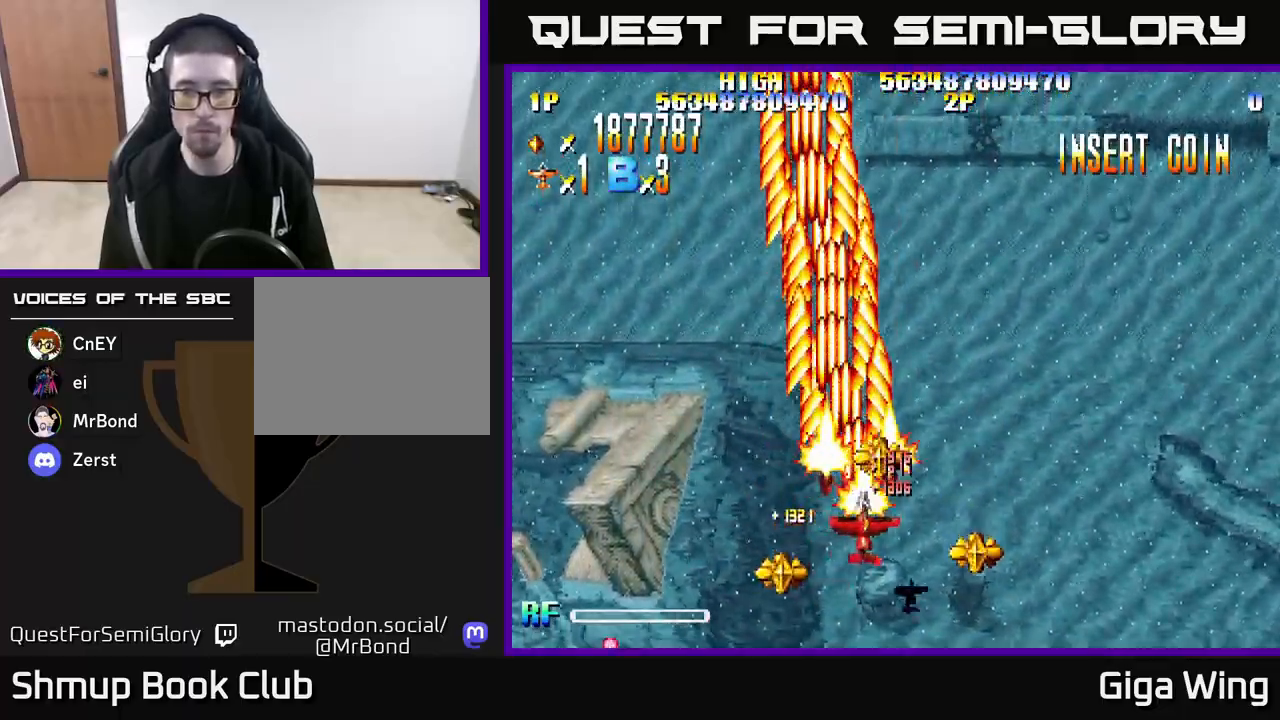
{"buttons": ["R2", "DPAD_UP", "DPAD_LEFT"], "left_stick": "center", "right_stick": "center", "events": [[283, "DPAD_RIGHT", "up"], [300, "DPAD_DOWN", "up"], [333, "DPAD_LEFT", "down"], [483, "DPAD_UP", "down"]]}
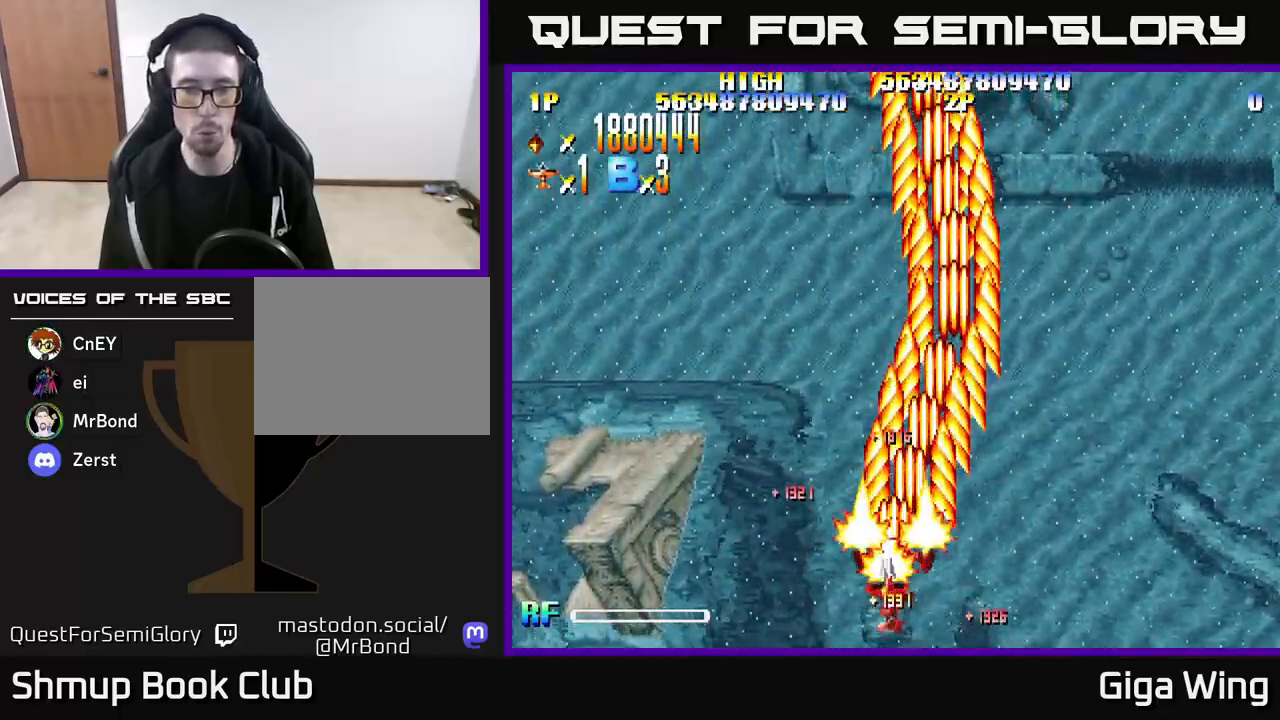
{"buttons": ["R2"], "left_stick": "center", "right_stick": "center", "events": [[67, "DPAD_LEFT", "up"], [117, "DPAD_UP", "up"], [167, "DPAD_DOWN", "down"], [167, "DPAD_RIGHT", "down"], [250, "DPAD_DOWN", "up"], [367, "DPAD_RIGHT", "up"]]}
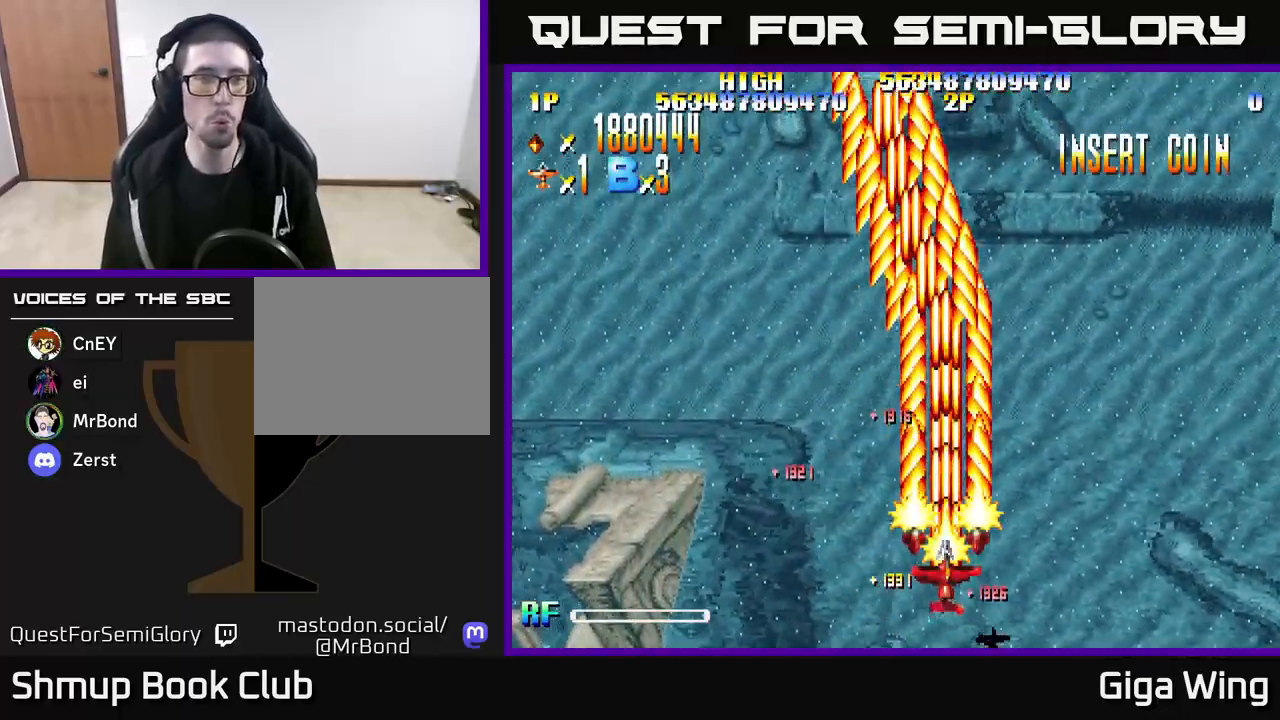
{"buttons": ["R2"], "left_stick": "center", "right_stick": "center", "events": []}
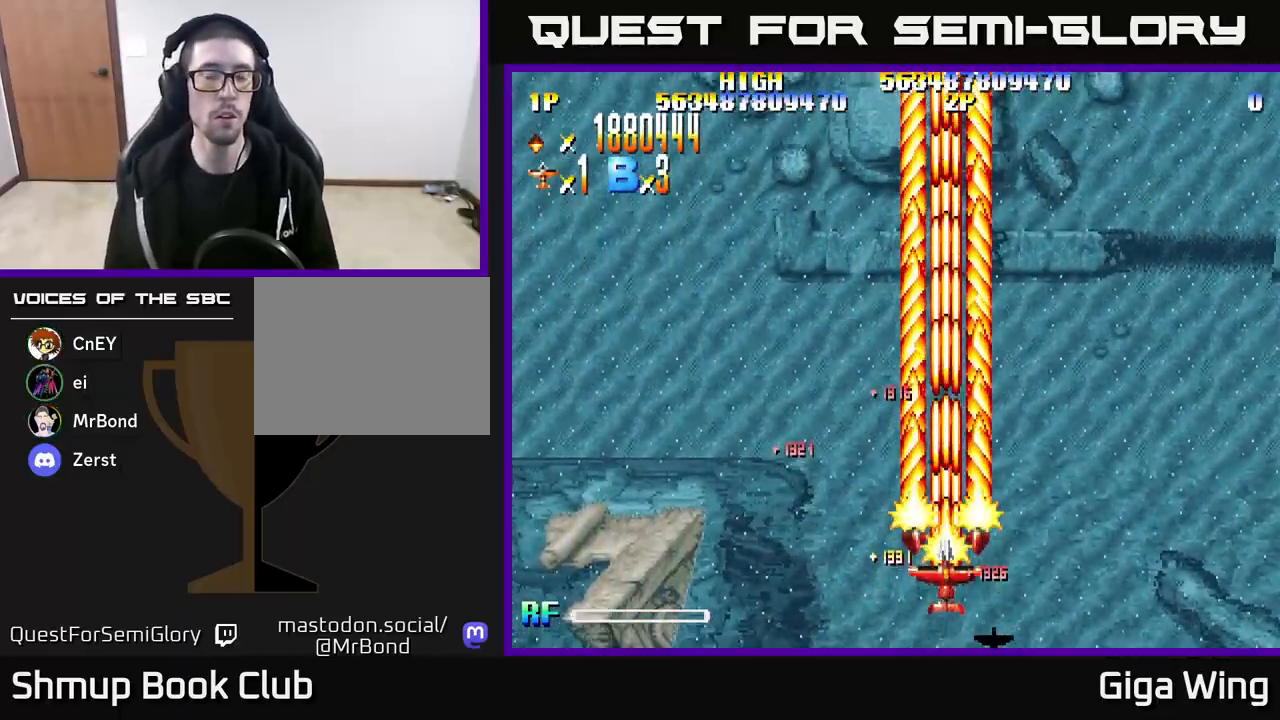
{"buttons": ["R2"], "left_stick": "center", "right_stick": "center", "events": []}
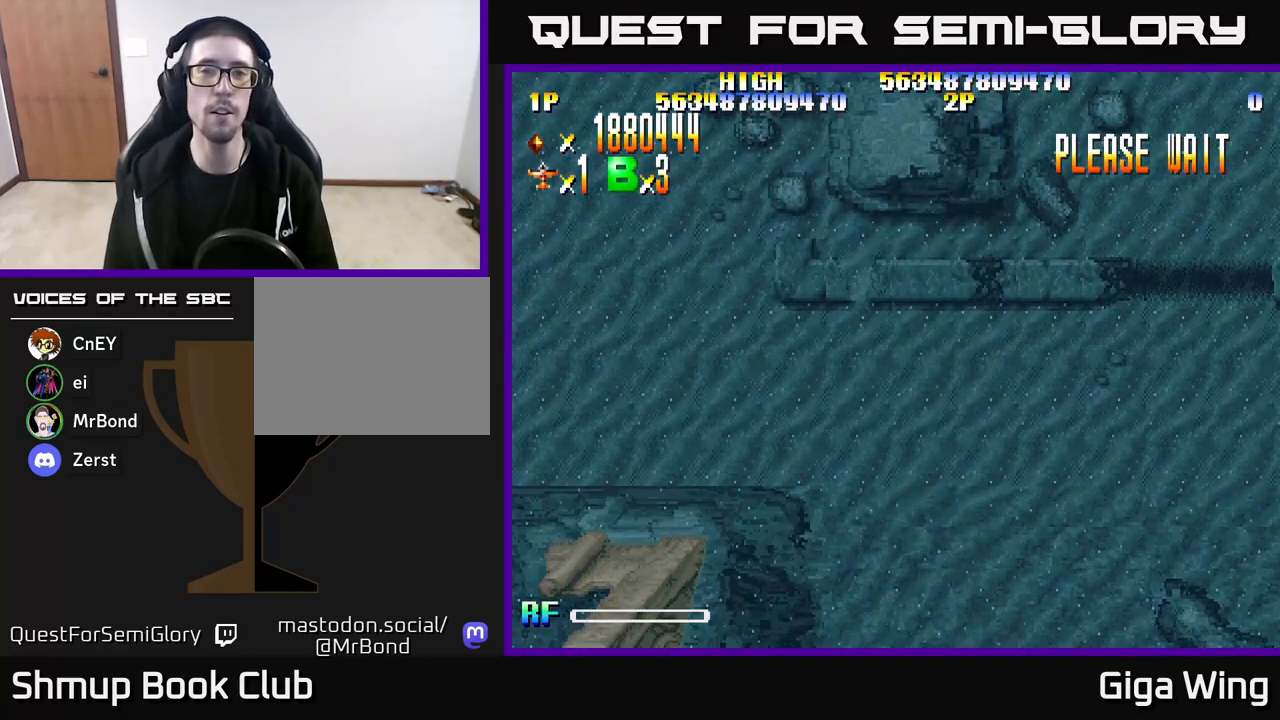
{"buttons": ["R2"], "left_stick": "center", "right_stick": "center", "events": []}
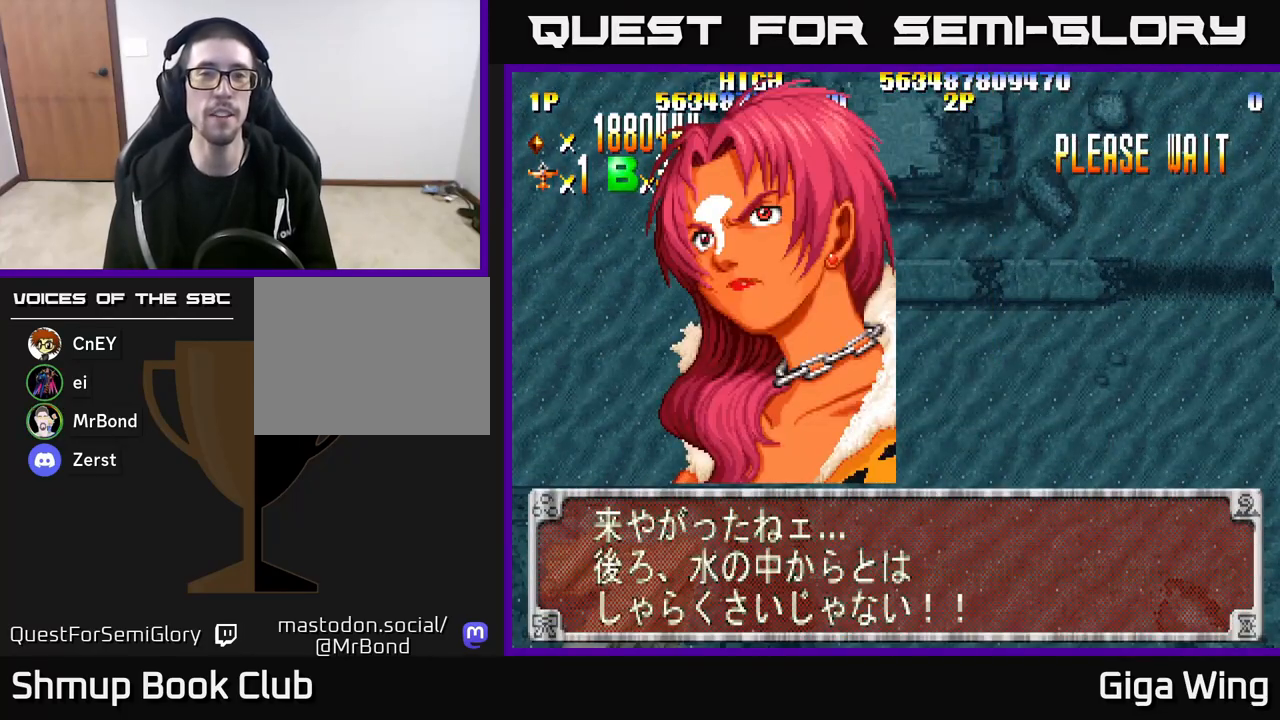
{"buttons": [], "left_stick": "center", "right_stick": "center", "events": [[33, "R2", "up"]]}
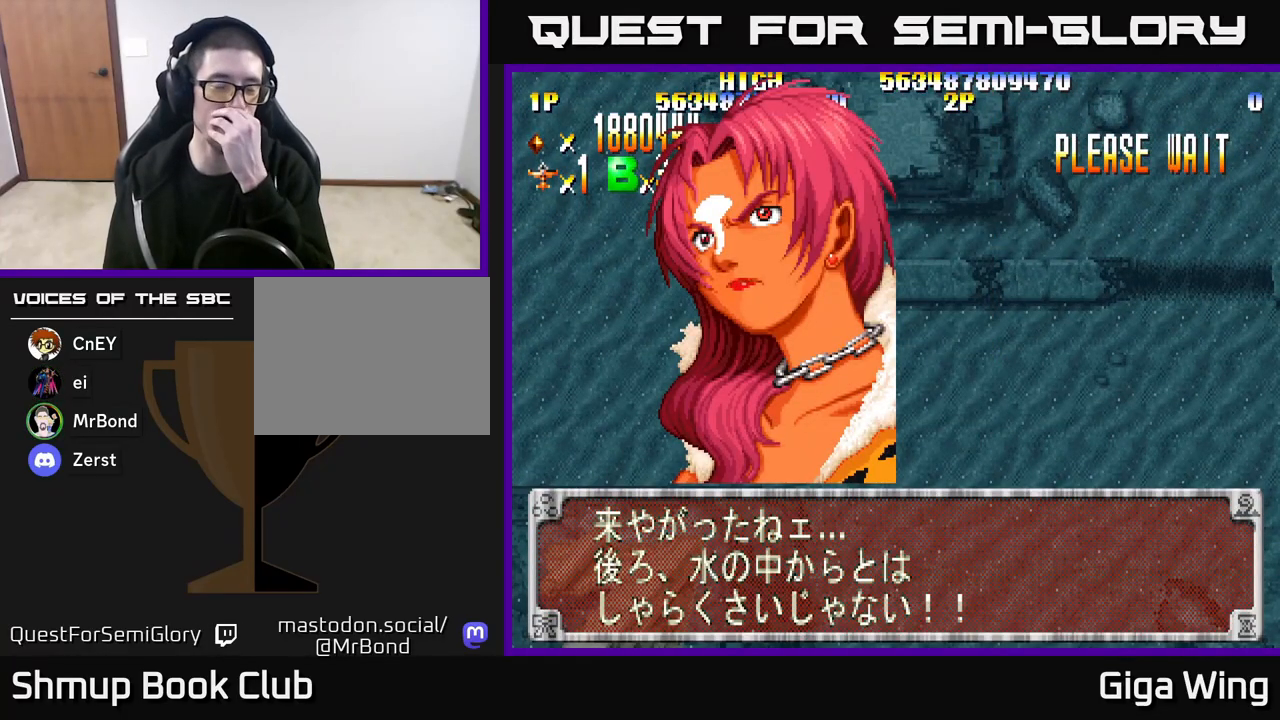
{"buttons": [], "left_stick": "center", "right_stick": "center", "events": []}
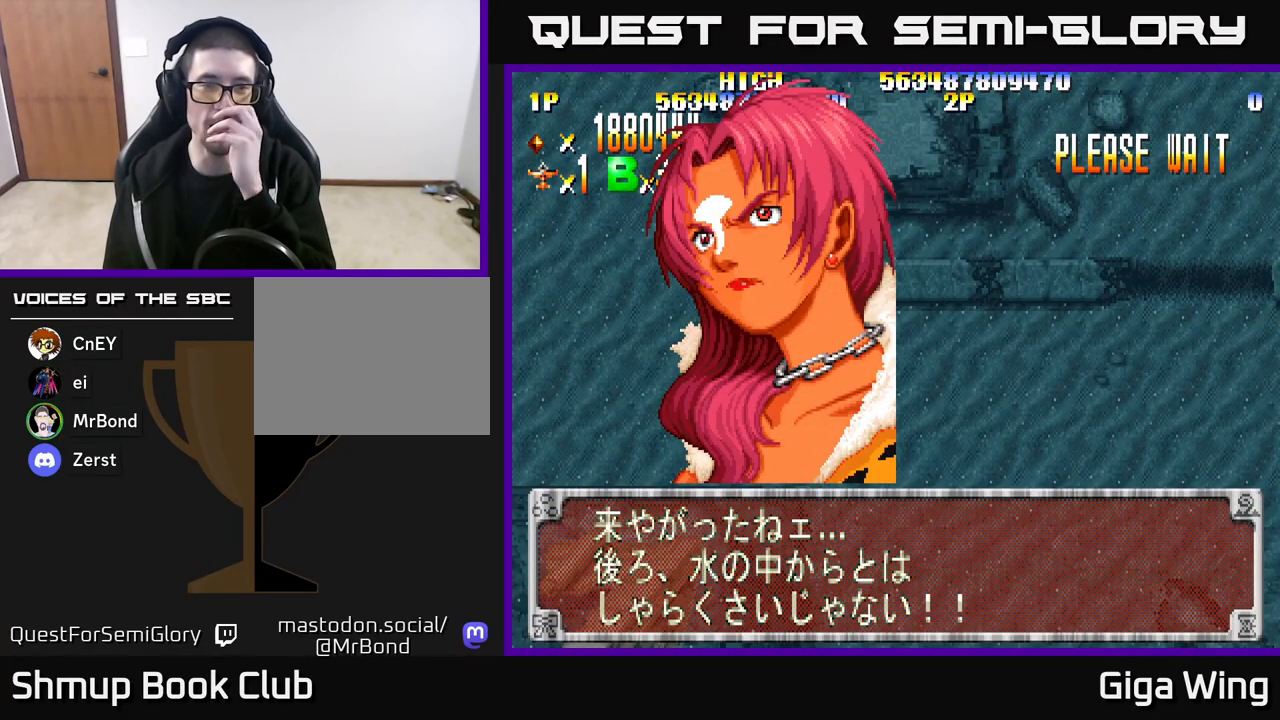
{"buttons": ["R2"], "left_stick": "center", "right_stick": "center", "events": [[150, "R2", "down"]]}
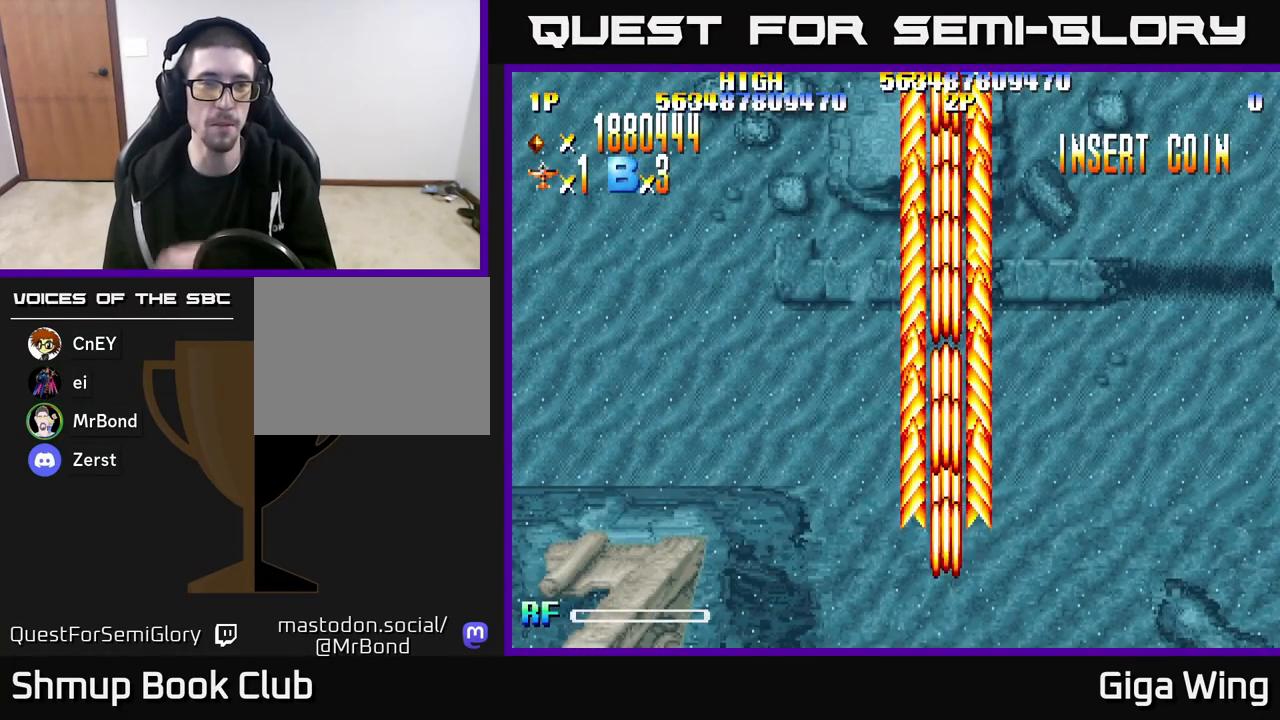
{"buttons": ["R2"], "left_stick": "center", "right_stick": "center", "events": []}
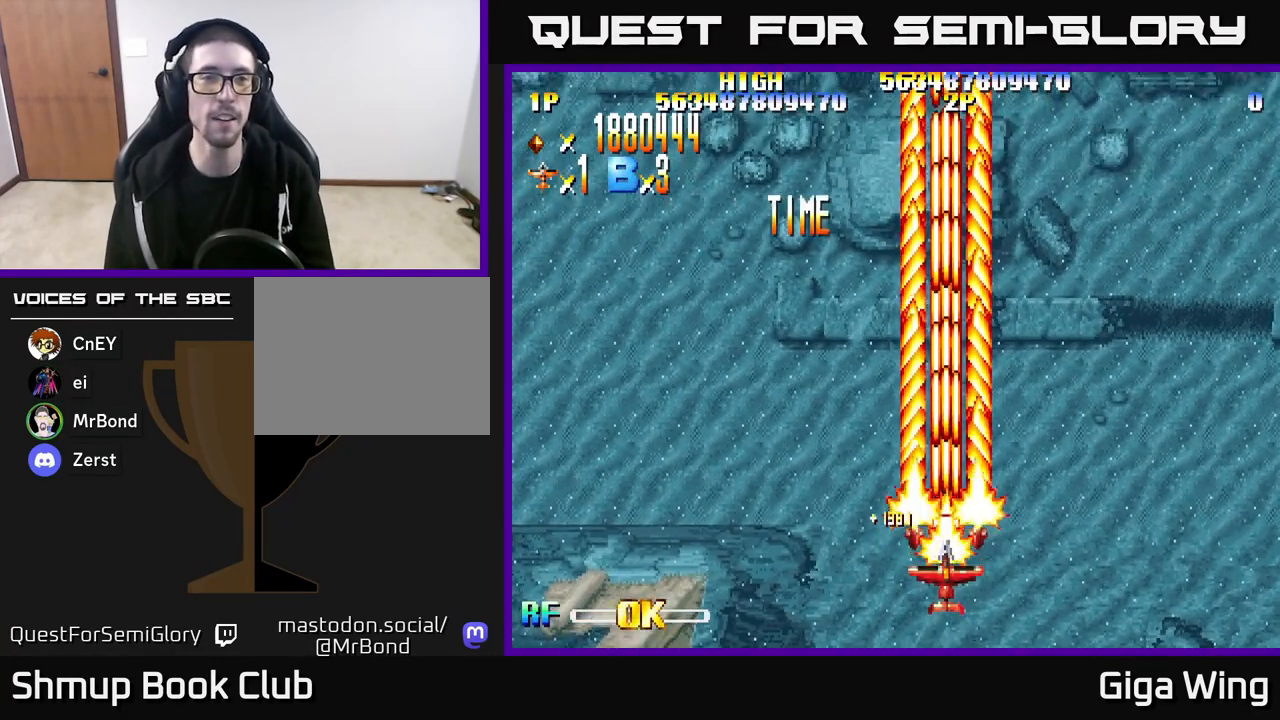
{"buttons": ["R2"], "left_stick": "center", "right_stick": "center", "events": []}
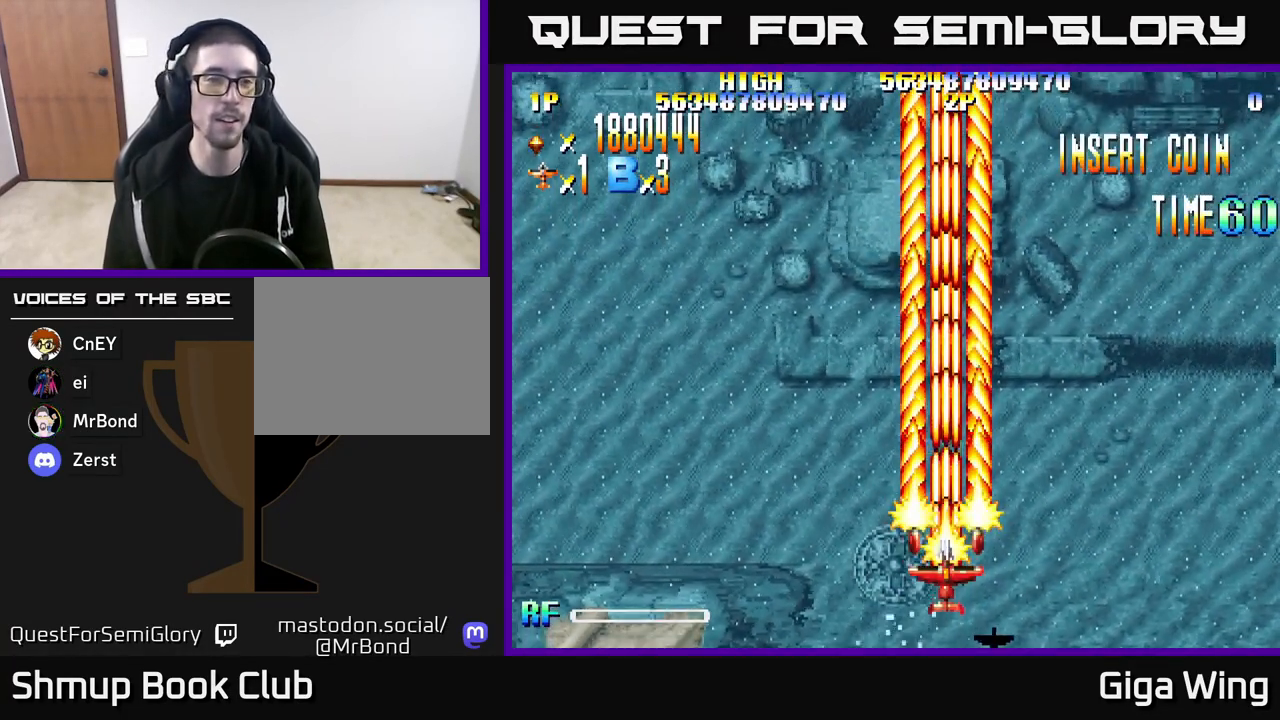
{"buttons": ["R2"], "left_stick": "center", "right_stick": "center", "events": []}
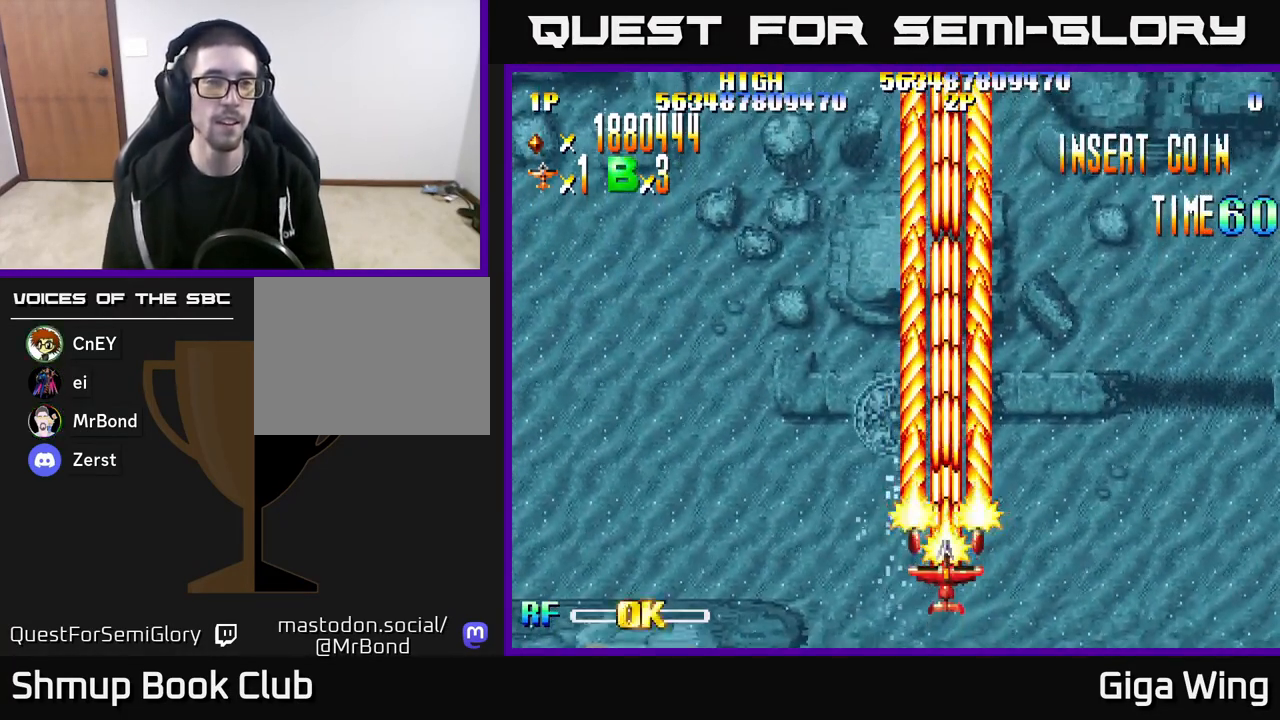
{"buttons": ["R2"], "left_stick": "center", "right_stick": "center", "events": []}
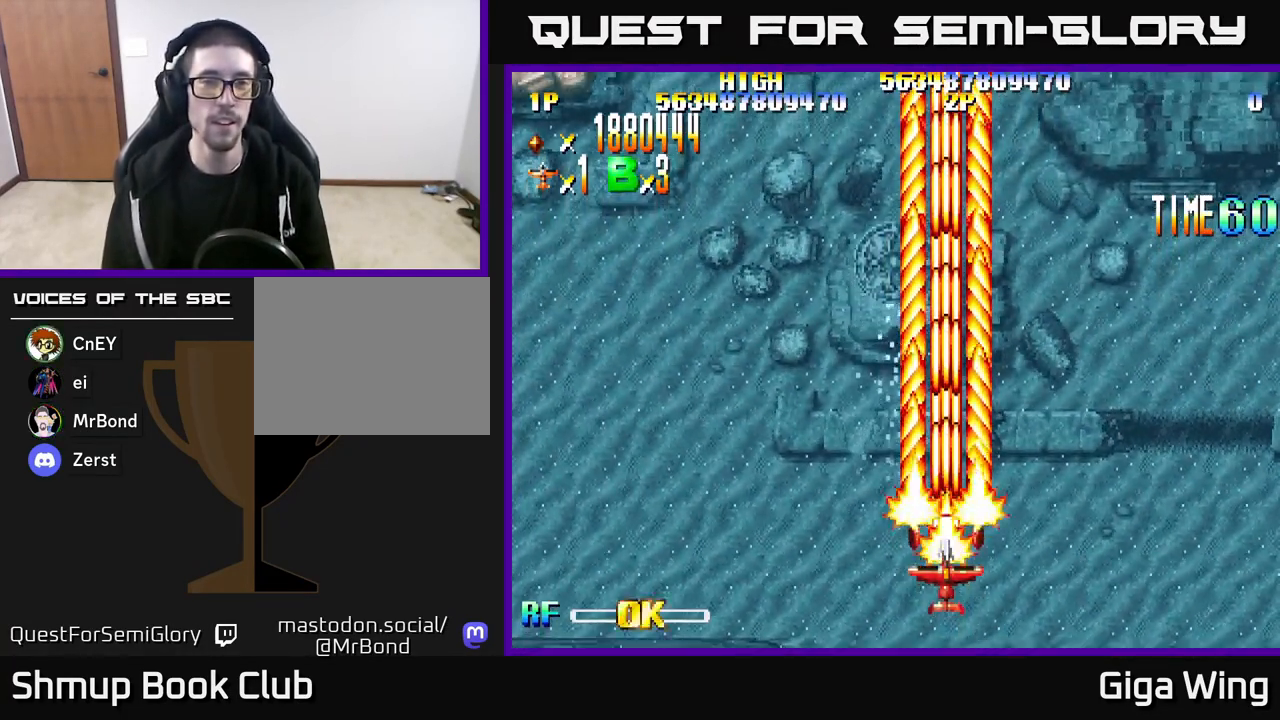
{"buttons": ["R2"], "left_stick": "center", "right_stick": "center", "events": []}
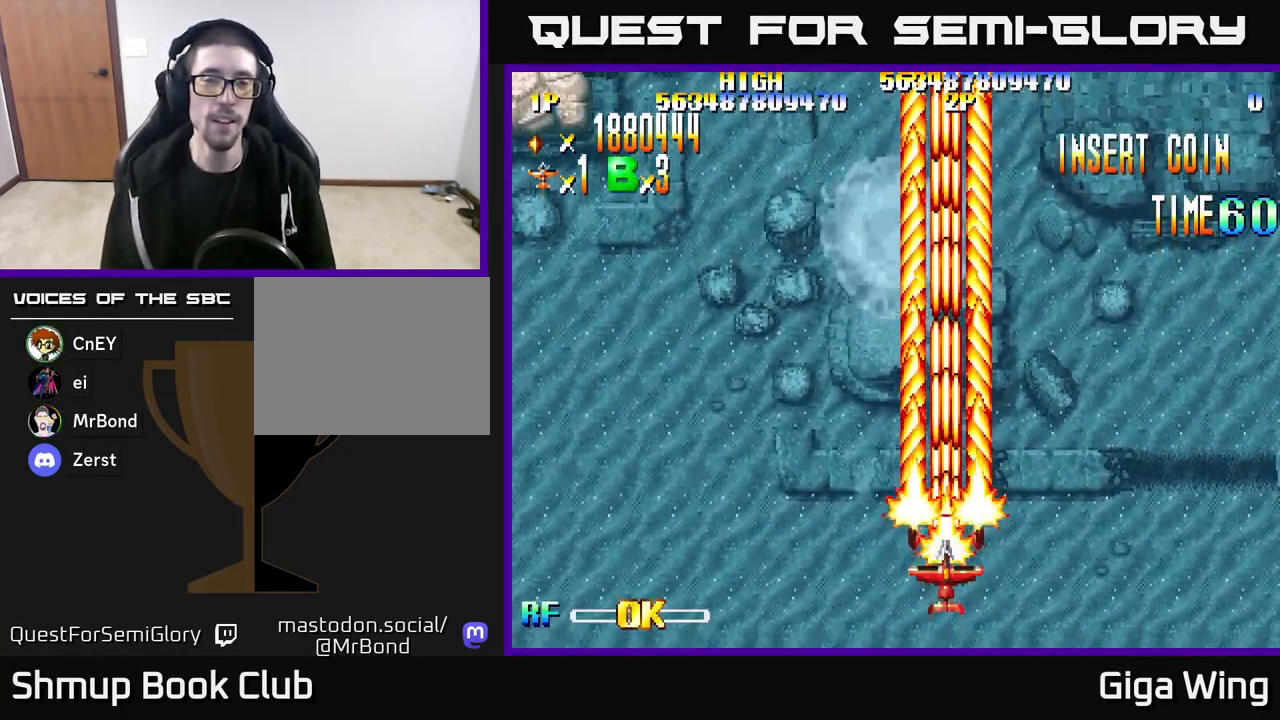
{"buttons": ["R2"], "left_stick": "center", "right_stick": "center", "events": []}
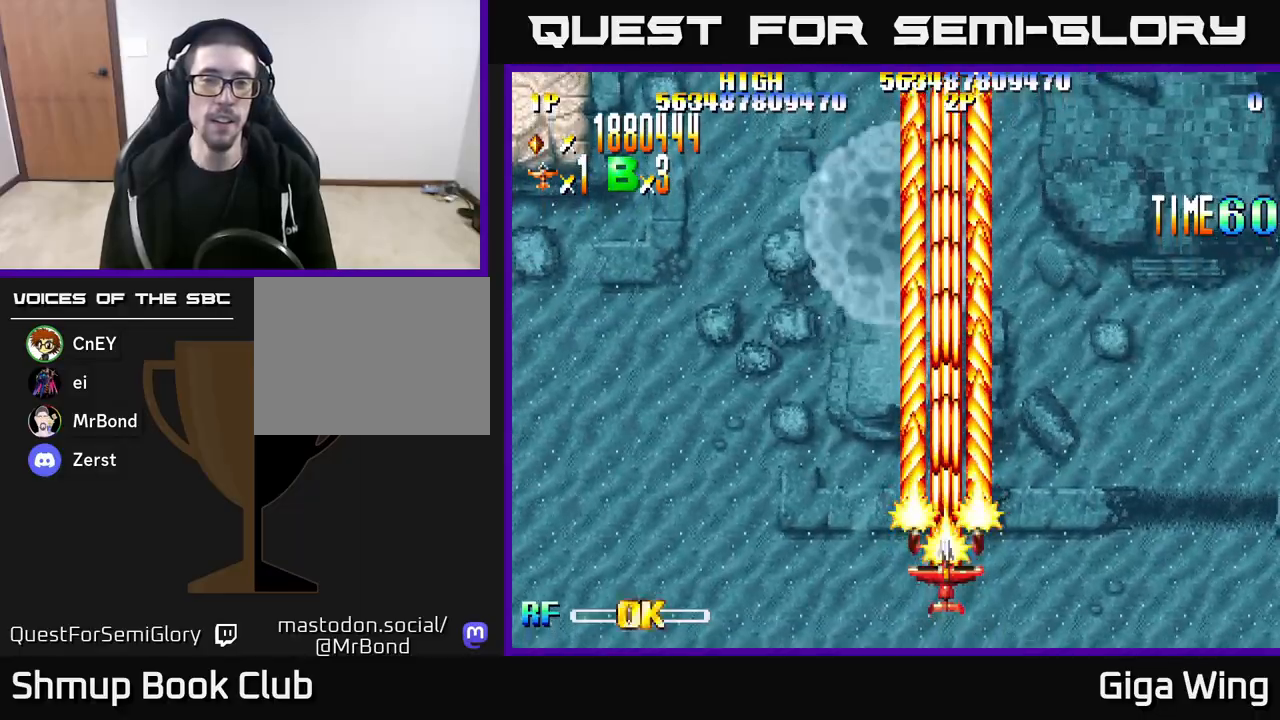
{"buttons": ["R2"], "left_stick": "center", "right_stick": "center", "events": []}
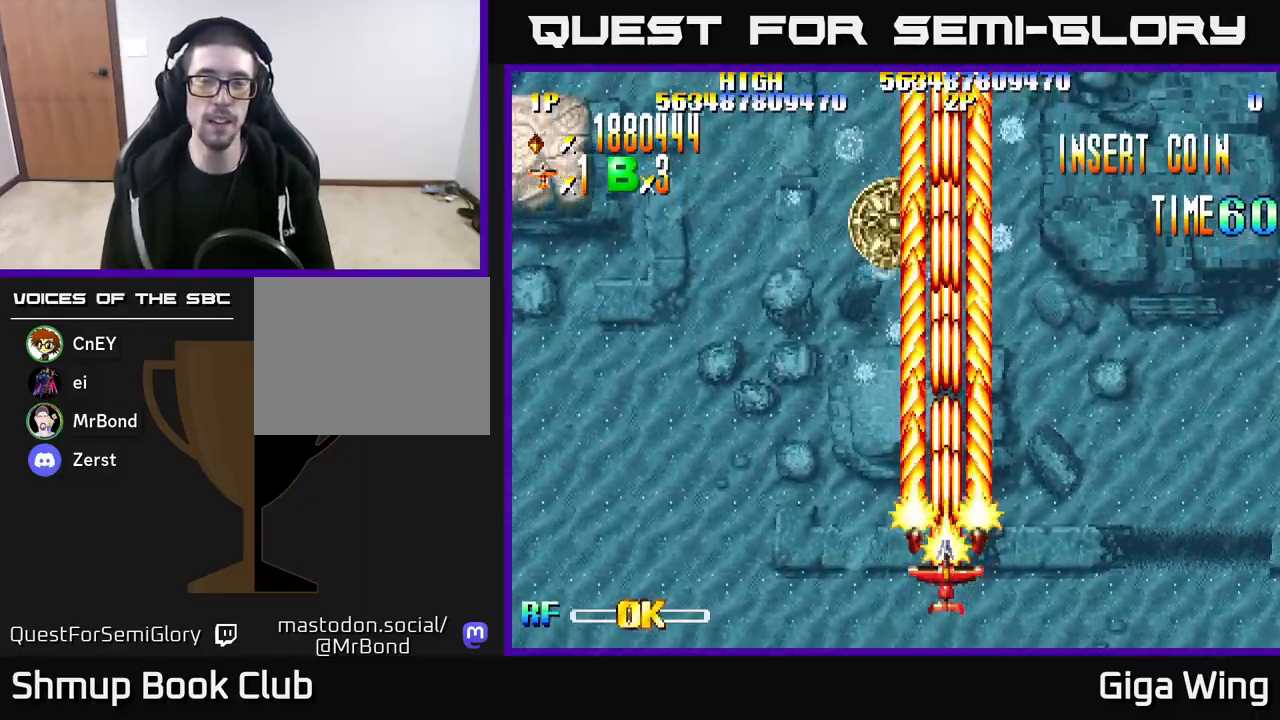
{"buttons": ["R2", "DPAD_UP", "DPAD_RIGHT"], "left_stick": "center", "right_stick": "center", "events": [[17, "DPAD_RIGHT", "down"], [183, "DPAD_RIGHT", "up"], [183, "DPAD_UP", "down"], [383, "DPAD_RIGHT", "down"]]}
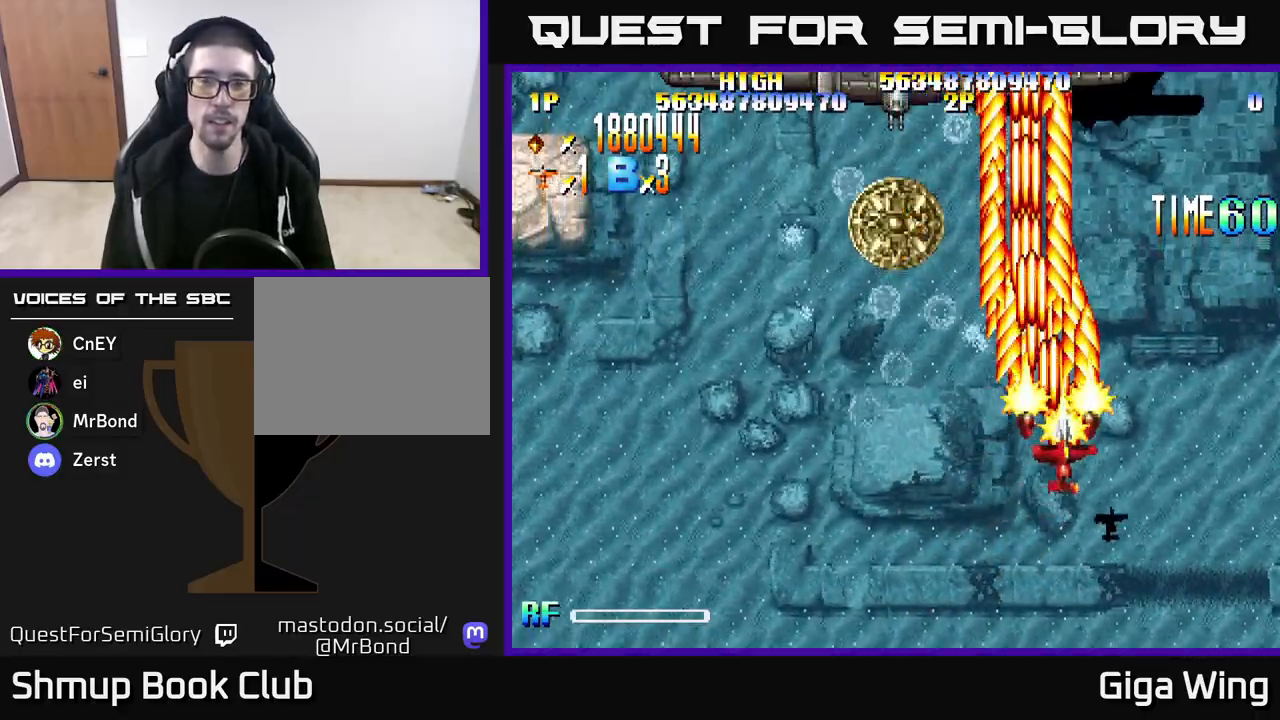
{"buttons": ["R2", "DPAD_LEFT"], "left_stick": "center", "right_stick": "center", "events": [[50, "DPAD_RIGHT", "up"], [133, "DPAD_UP", "up"], [500, "DPAD_LEFT", "down"]]}
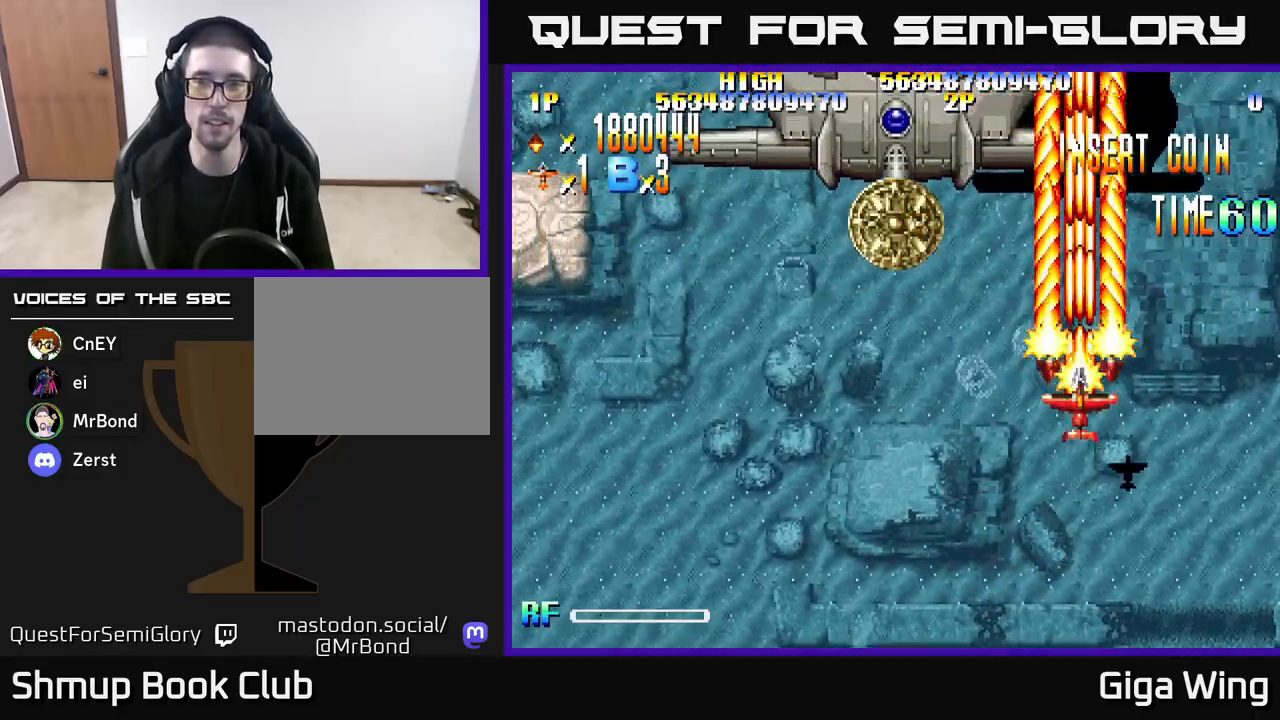
{"buttons": ["R2", "DPAD_DOWN"], "left_stick": "center", "right_stick": "center", "events": [[50, "DPAD_LEFT", "up"], [417, "DPAD_DOWN", "down"]]}
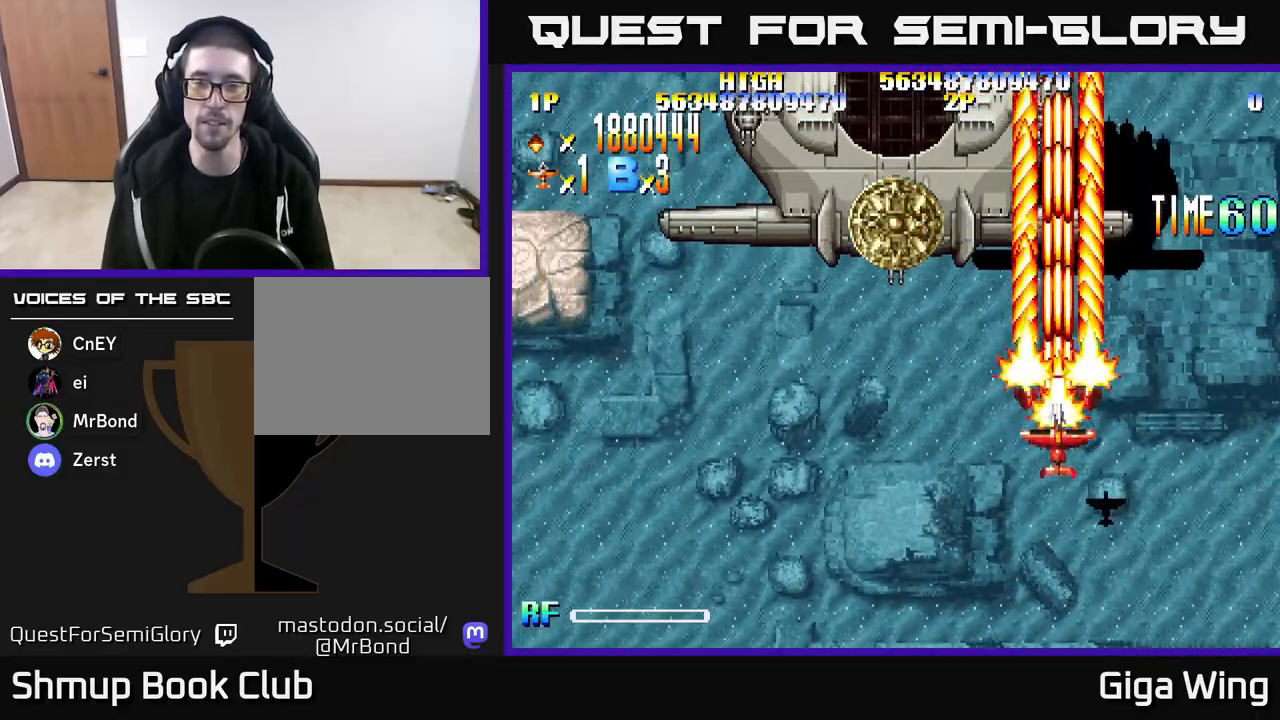
{"buttons": ["R2"], "left_stick": "center", "right_stick": "center", "events": [[117, "DPAD_DOWN", "up"]]}
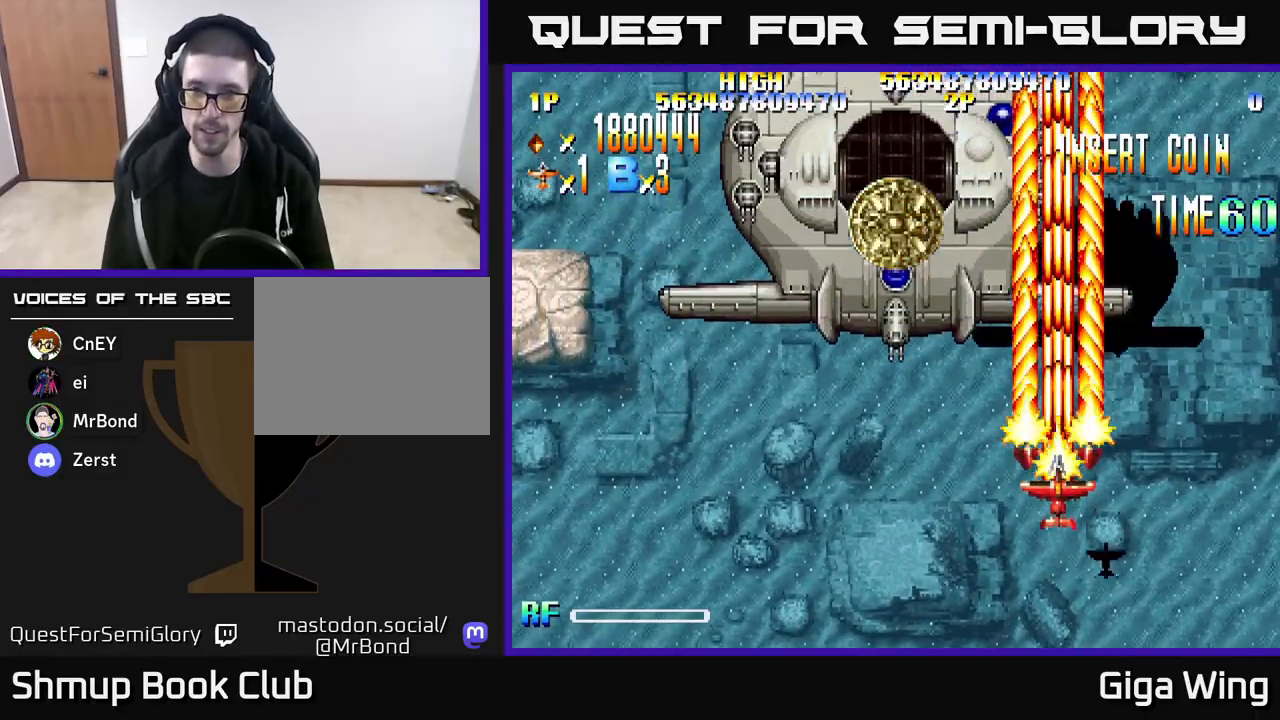
{"buttons": ["R2", "DPAD_DOWN"], "left_stick": "center", "right_stick": "center", "events": [[417, "DPAD_DOWN", "down"]]}